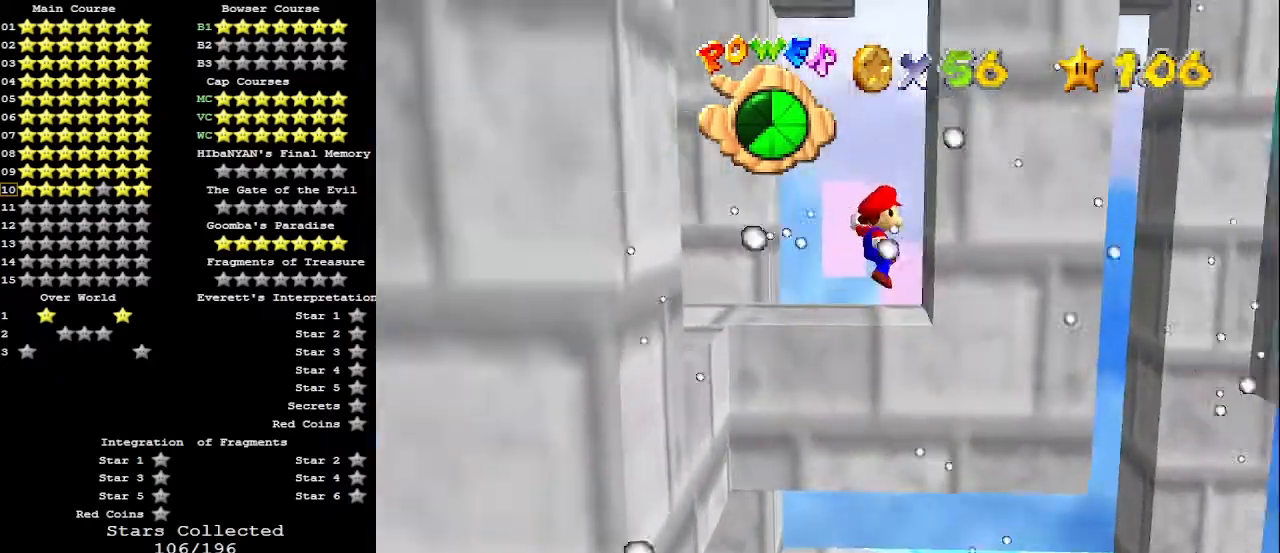
Gameplay with a controller (Nintendo layout); each line is a JSON object with the inputs held at the frame after it. "events" lists button and stick changes between this image and that frame as [ms after this image, input, new state], when the widget could be followed in between. Not read: L3 R3.
{"buttons": [], "left_stick": "center", "events": [[333, "A", "up"], [367, "left_stick", "center"], [400, "A", "down"], [400, "C_DOWN", "down"], [467, "A", "up"], [467, "C_DOWN", "up"]]}
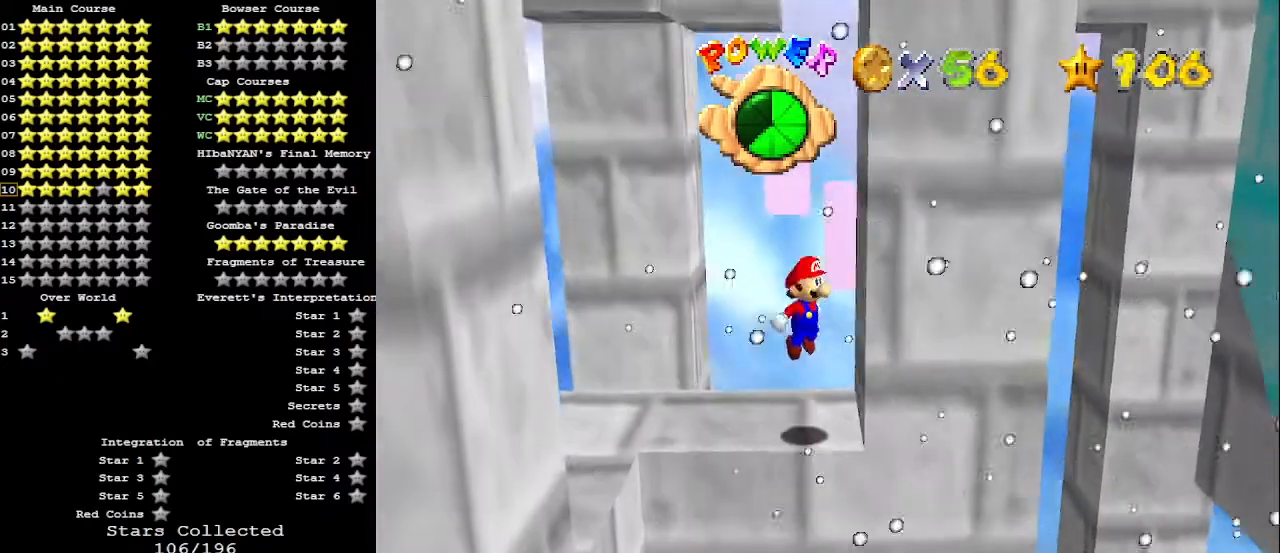
{"buttons": [], "left_stick": "center", "events": [[333, "C_DOWN", "down"], [433, "C_LEFT", "down"], [500, "C_DOWN", "up"], [500, "C_LEFT", "up"]]}
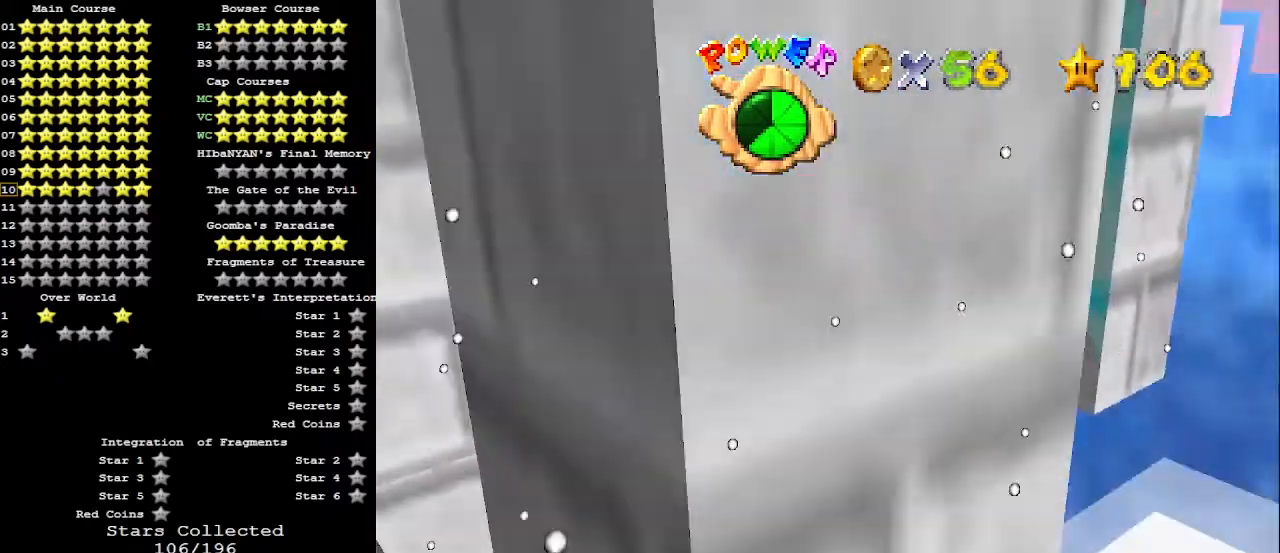
{"buttons": [], "left_stick": "center", "events": [[33, "C_LEFT", "down"], [100, "C_LEFT", "up"]]}
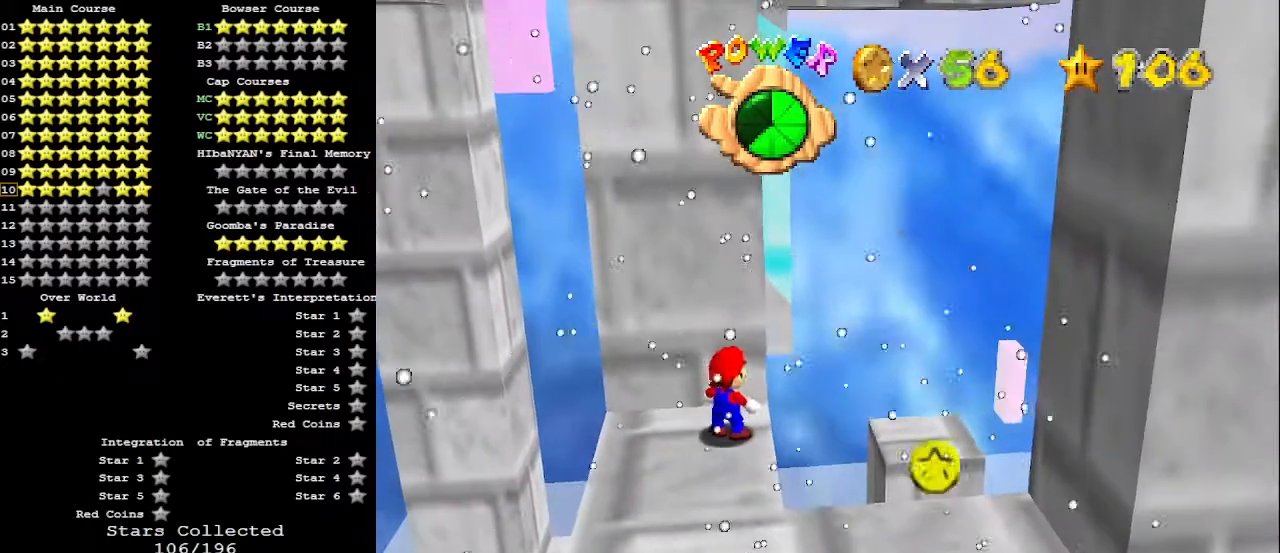
{"buttons": [], "left_stick": "down", "events": [[167, "left_stick", "down"]]}
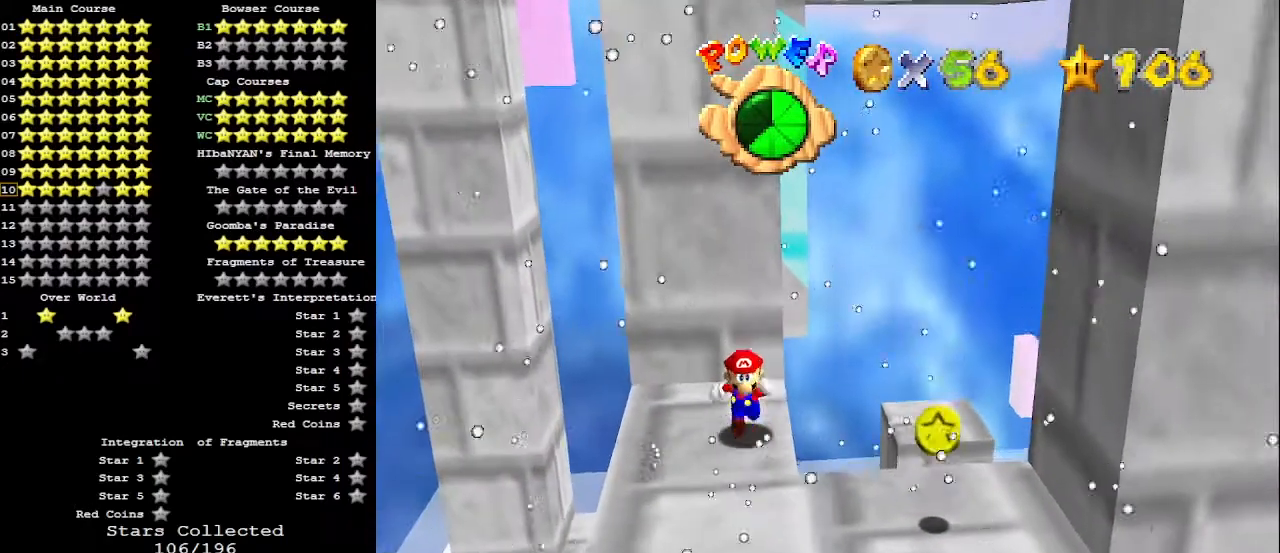
{"buttons": [], "left_stick": "right", "events": [[467, "left_stick", "right"]]}
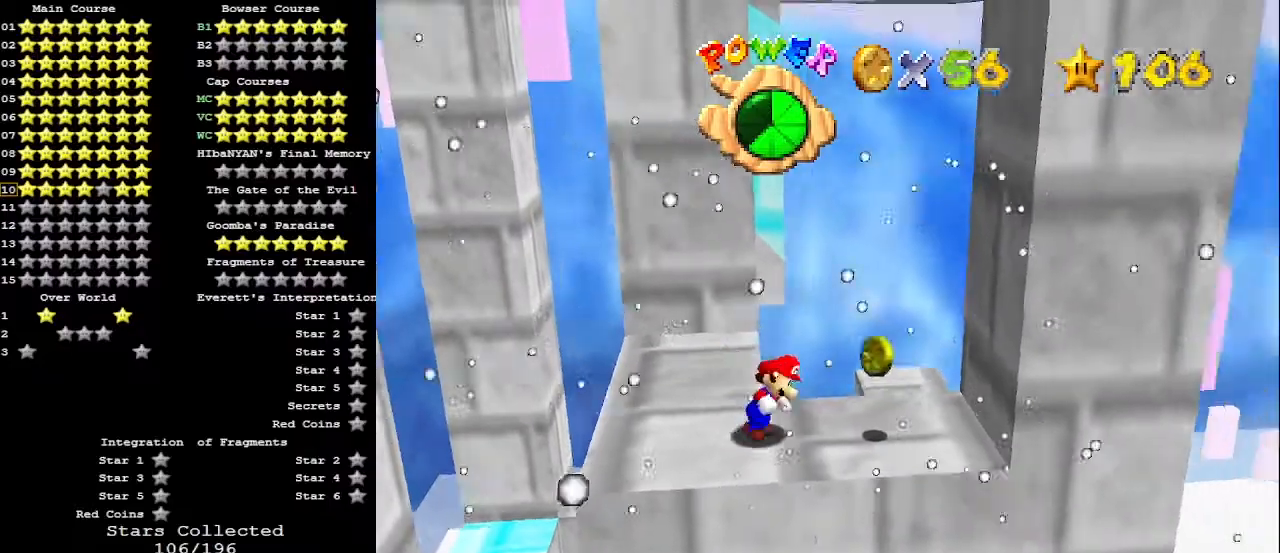
{"buttons": ["A"], "left_stick": "left", "events": [[167, "A", "down"], [167, "left_stick", "left"]]}
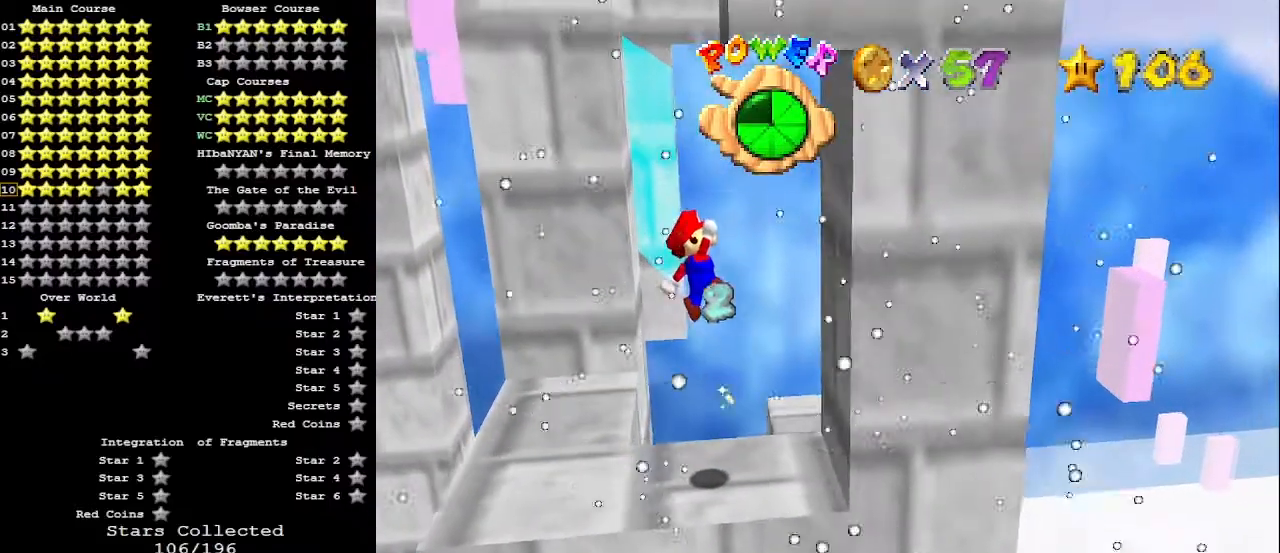
{"buttons": [], "left_stick": "center", "events": [[333, "A", "up"], [467, "left_stick", "center"]]}
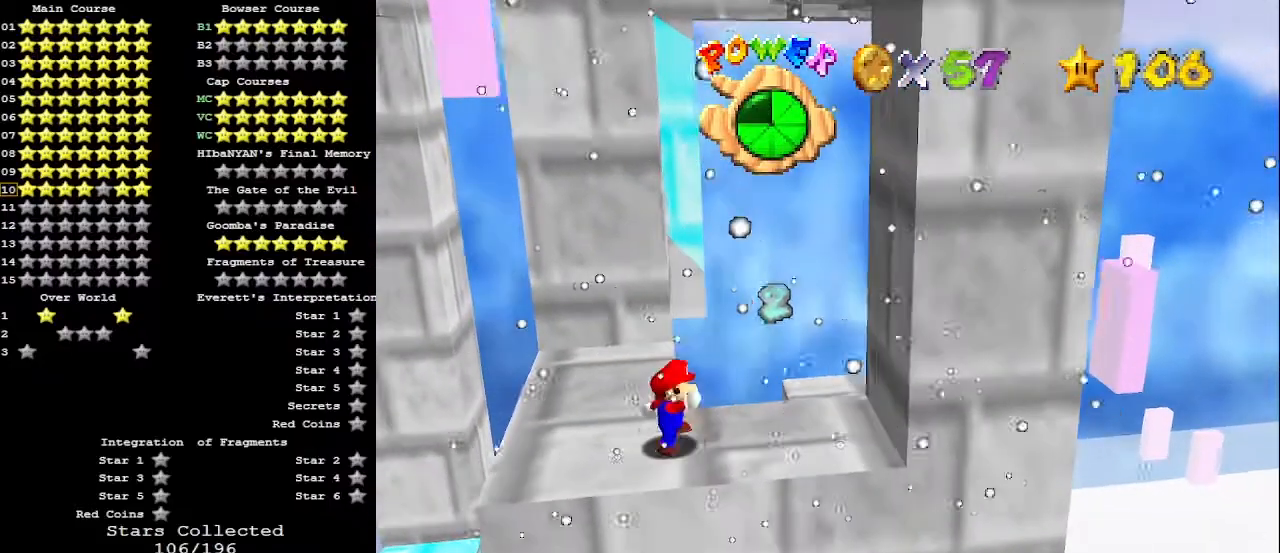
{"buttons": [], "left_stick": "center", "events": []}
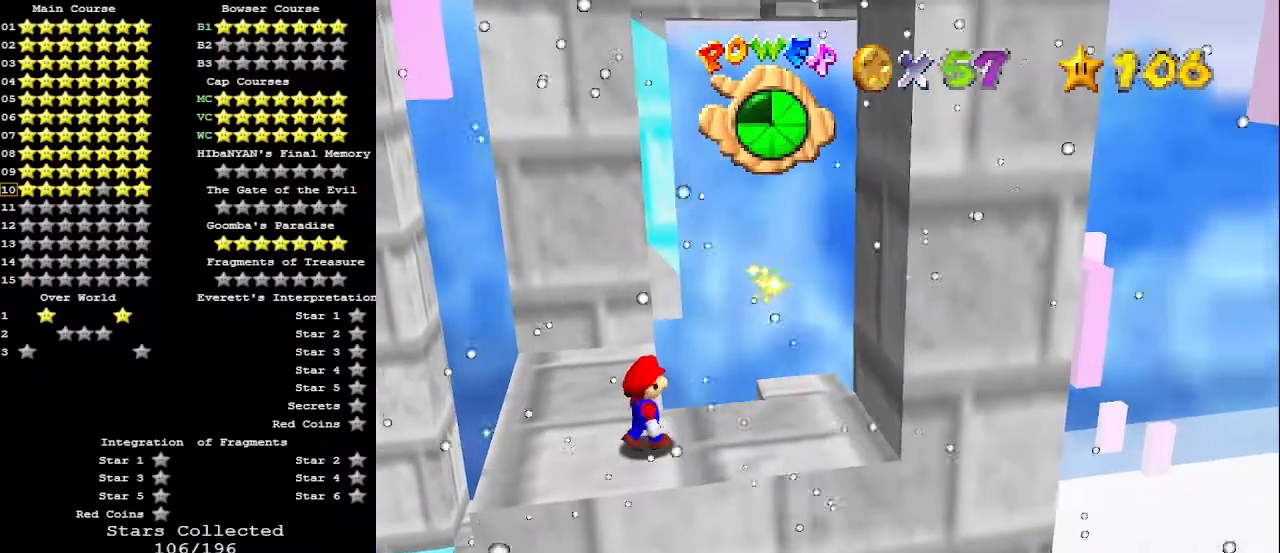
{"buttons": ["A"], "left_stick": "left", "events": [[233, "A", "down"], [300, "left_stick", "left"]]}
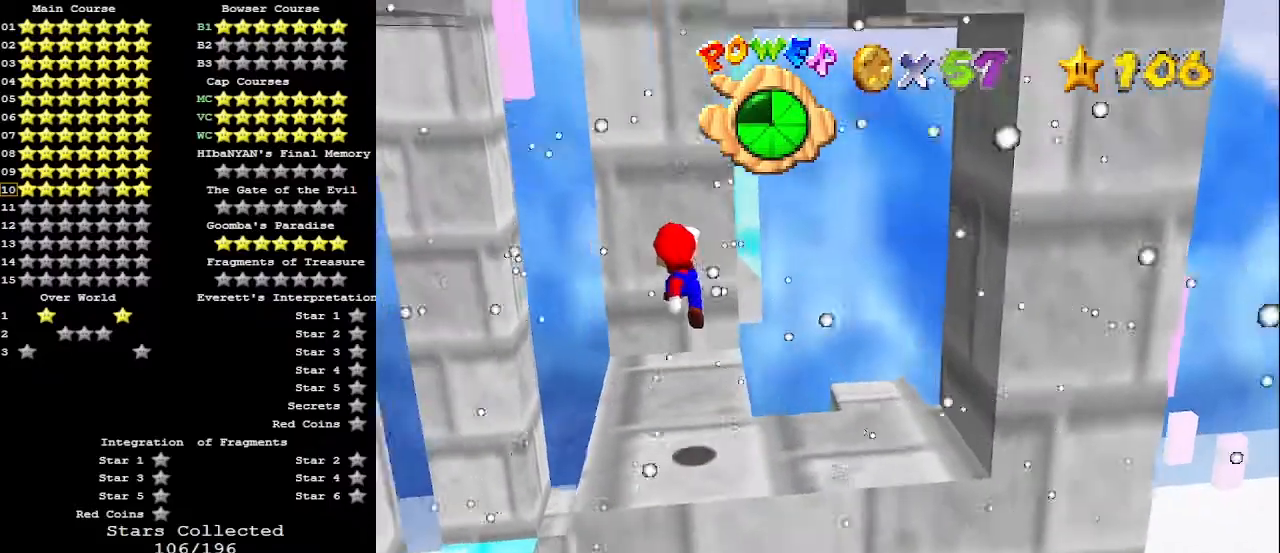
{"buttons": [], "left_stick": "left", "events": [[333, "B", "down"], [433, "A", "up"], [433, "B", "up"]]}
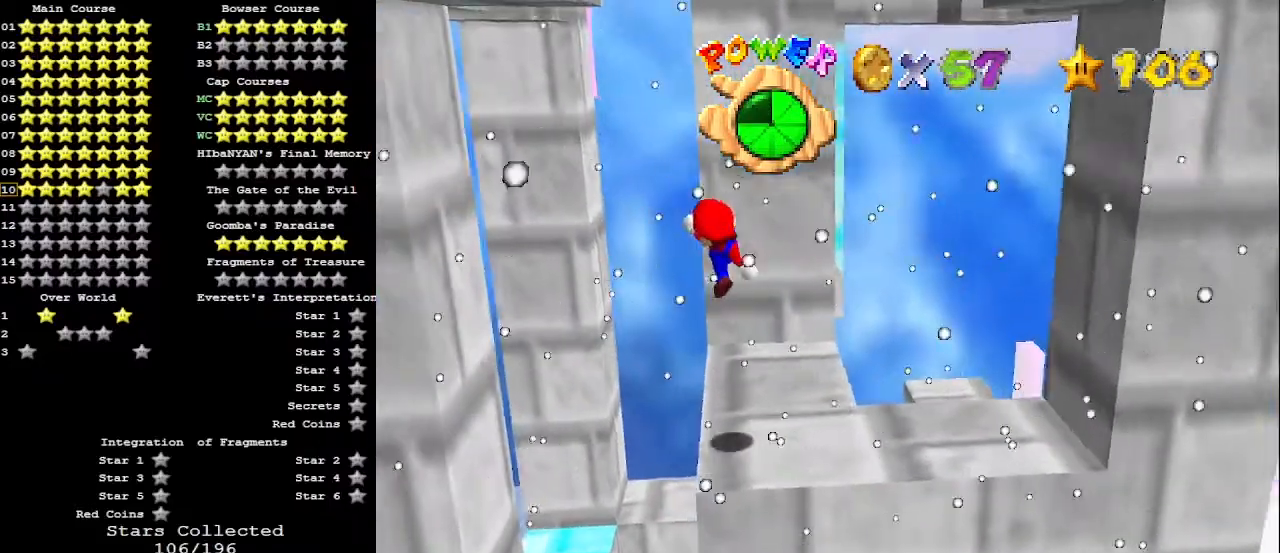
{"buttons": [], "left_stick": "up", "events": [[133, "left_stick", "center"], [233, "left_stick", "up"]]}
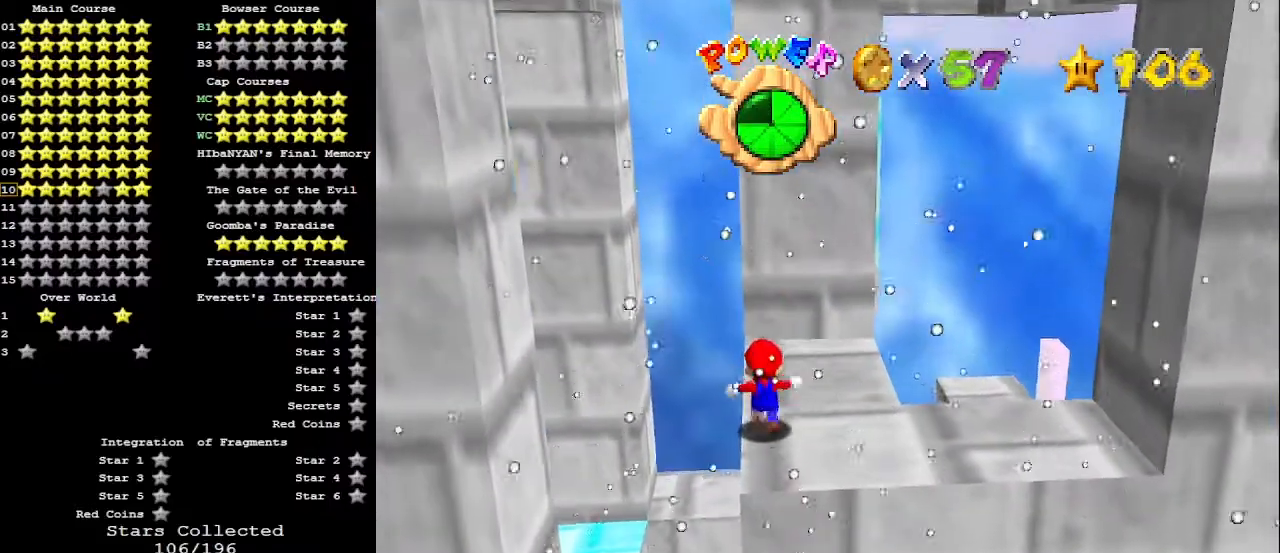
{"buttons": [], "left_stick": "up-left", "events": [[133, "Z", "down"], [167, "A", "down"], [233, "left_stick", "up-left"], [300, "A", "up"], [500, "Z", "up"]]}
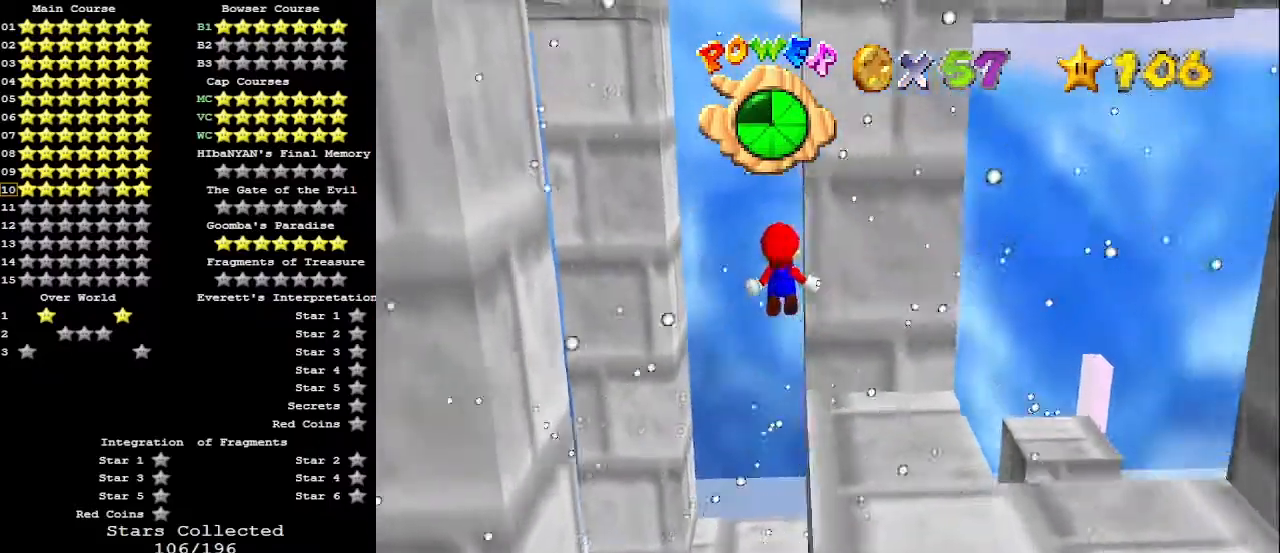
{"buttons": [], "left_stick": "center", "events": [[400, "left_stick", "center"]]}
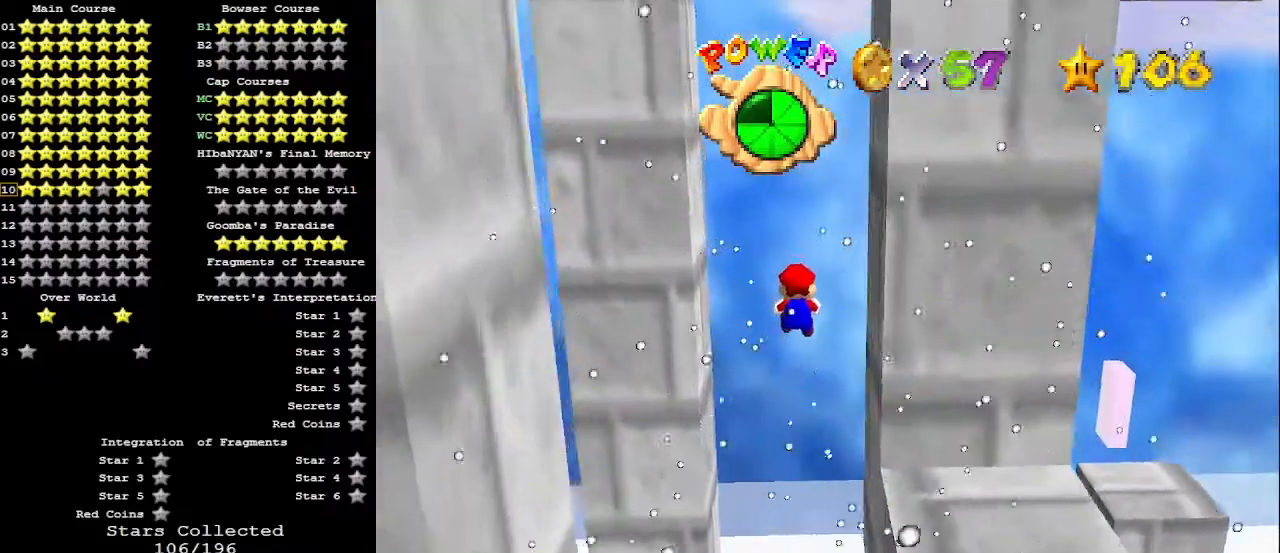
{"buttons": [], "left_stick": "left", "events": [[400, "left_stick", "up-left"], [500, "left_stick", "left"]]}
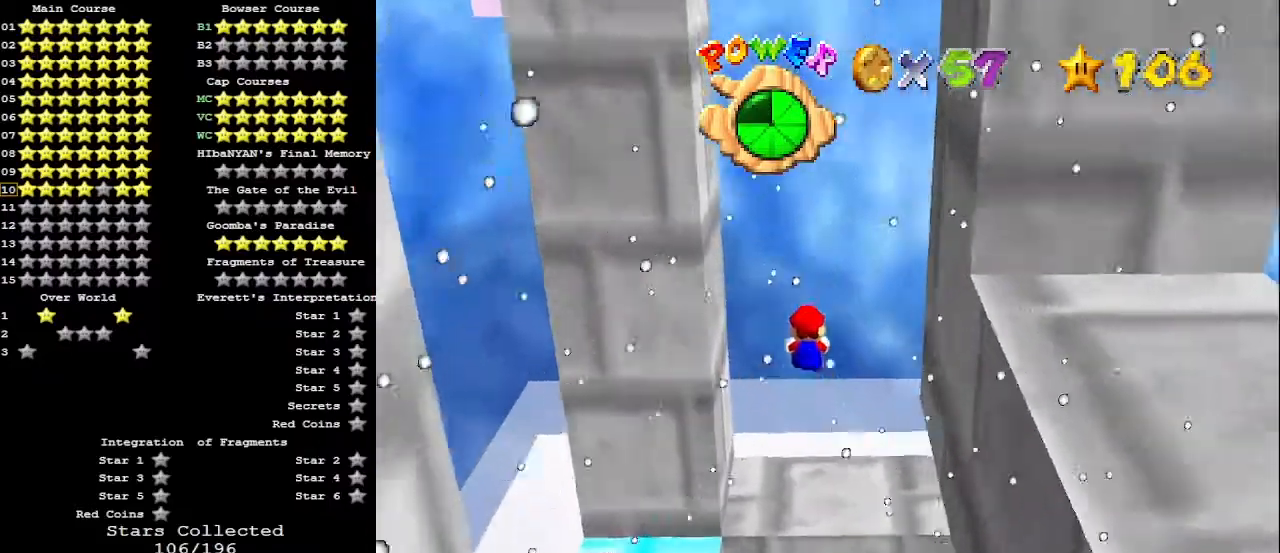
{"buttons": ["C_DOWN"], "left_stick": "center", "events": [[100, "left_stick", "center"], [267, "C_DOWN", "down"], [267, "C_LEFT", "down"], [333, "C_DOWN", "up"], [333, "C_LEFT", "up"], [433, "C_LEFT", "down"], [500, "C_DOWN", "down"], [500, "C_LEFT", "up"]]}
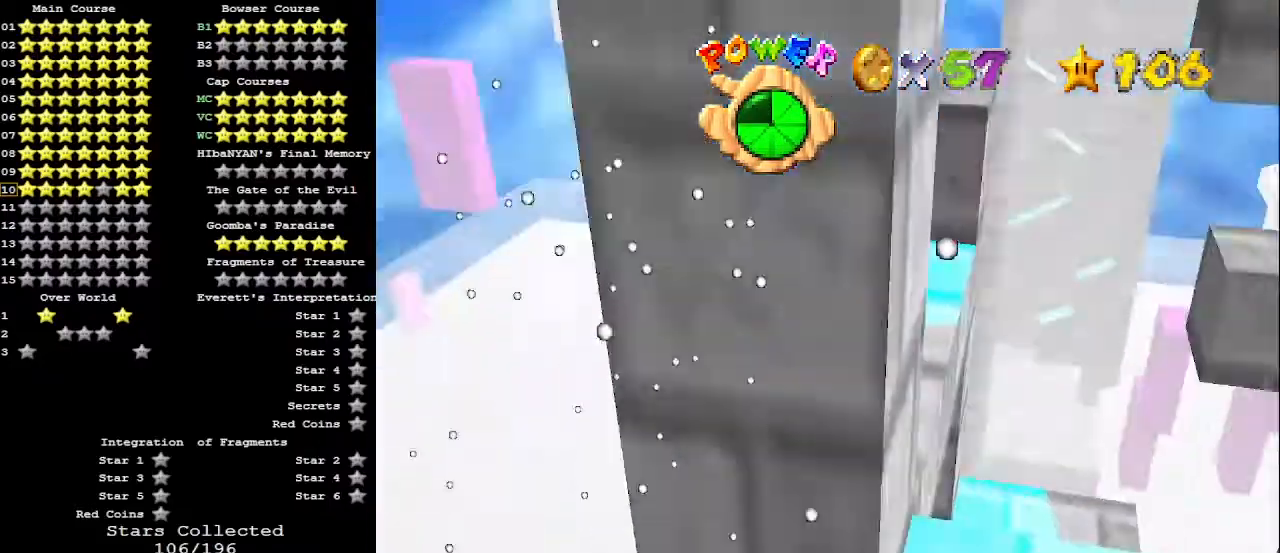
{"buttons": [], "left_stick": "center", "events": [[67, "C_LEFT", "down"], [100, "C_DOWN", "up"], [133, "C_LEFT", "up"], [200, "C_LEFT", "down"], [233, "C_LEFT", "up"]]}
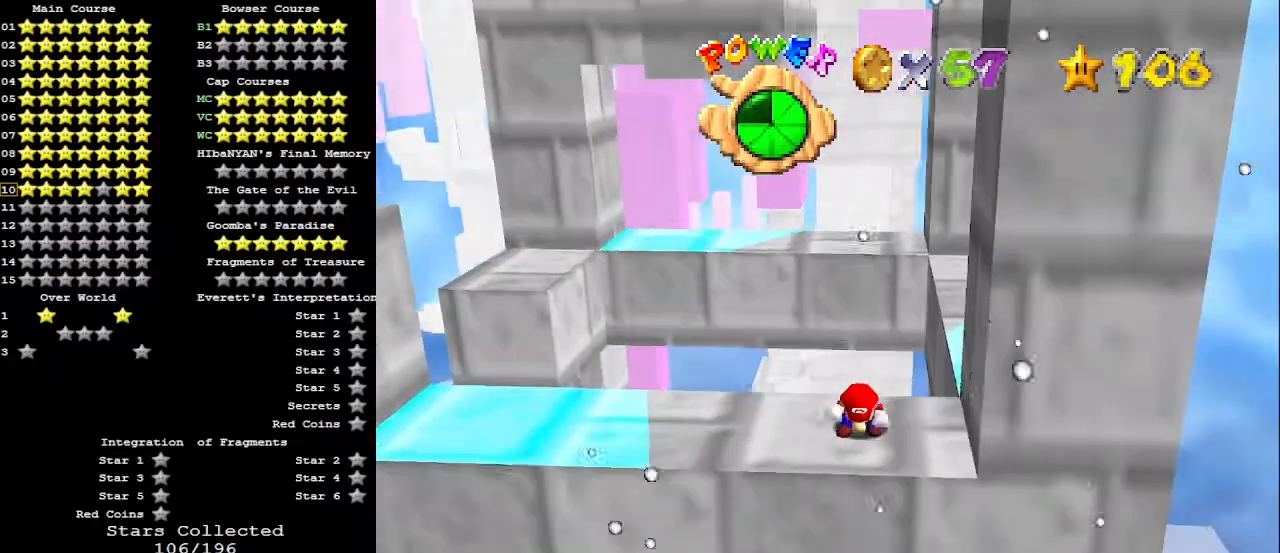
{"buttons": [], "left_stick": "left", "events": [[333, "left_stick", "left"]]}
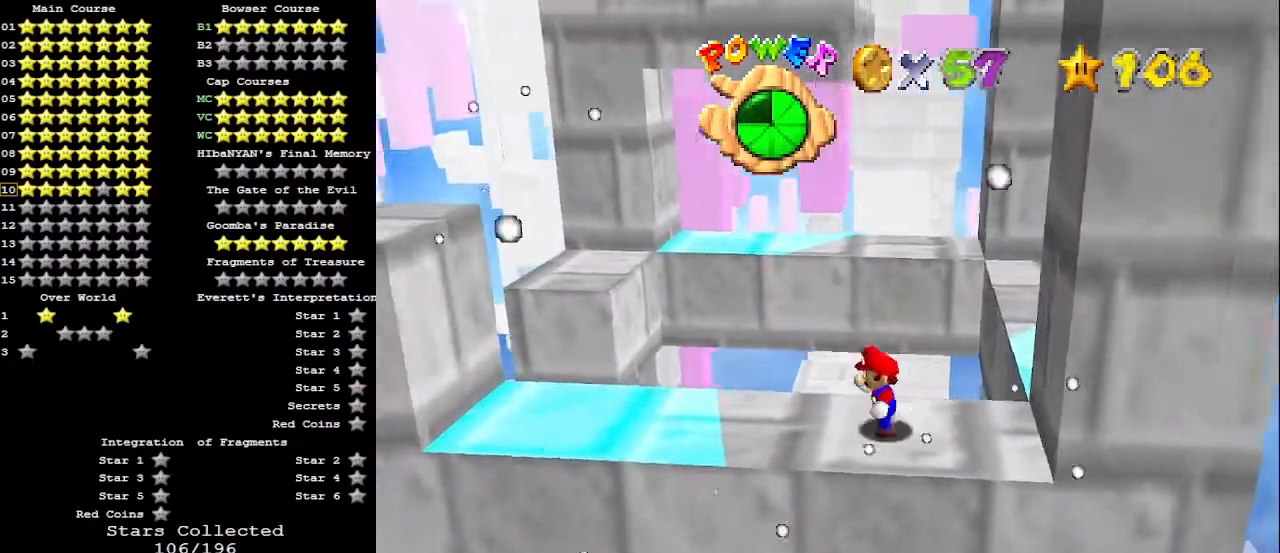
{"buttons": [], "left_stick": "right", "events": [[333, "left_stick", "right"]]}
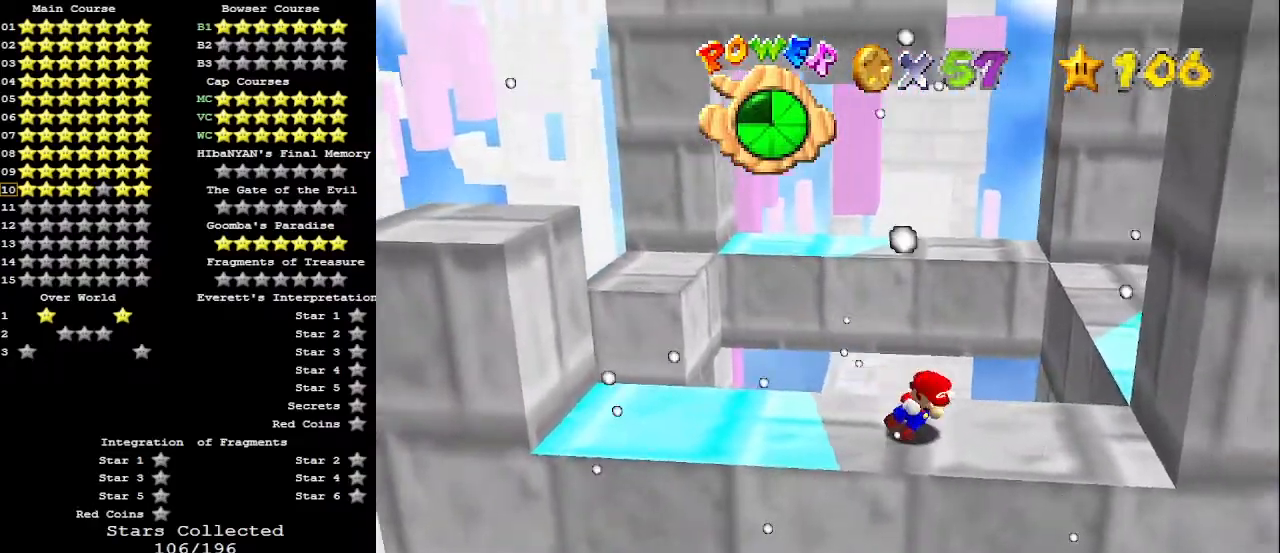
{"buttons": ["A"], "left_stick": "right", "events": [[167, "A", "down"]]}
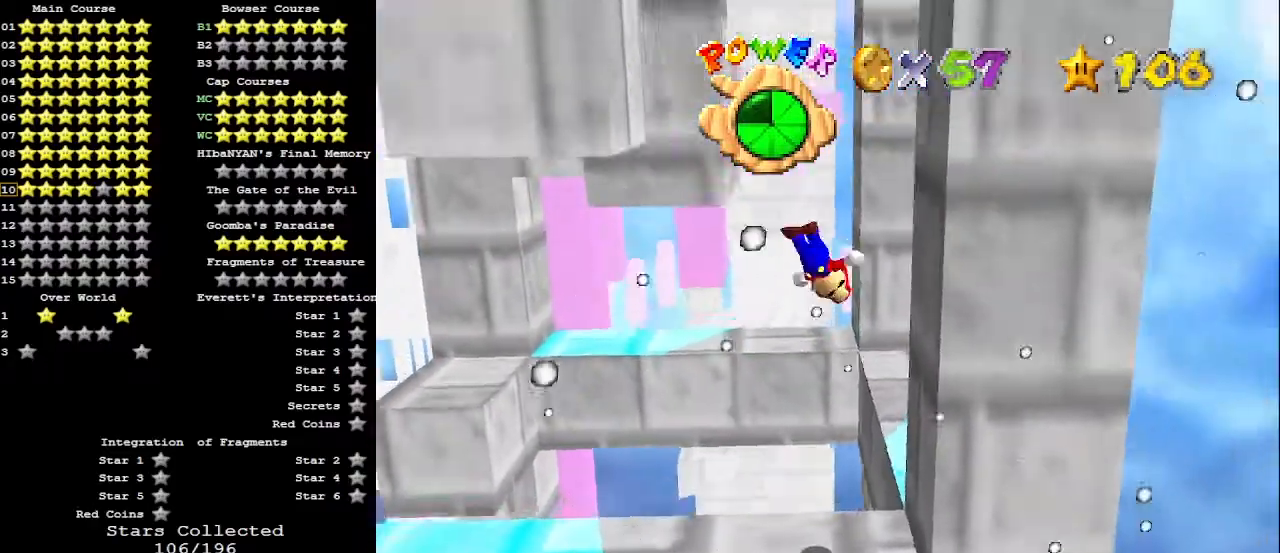
{"buttons": ["A"], "left_stick": "left", "events": [[167, "A", "up"], [267, "left_stick", "left"], [333, "A", "down"]]}
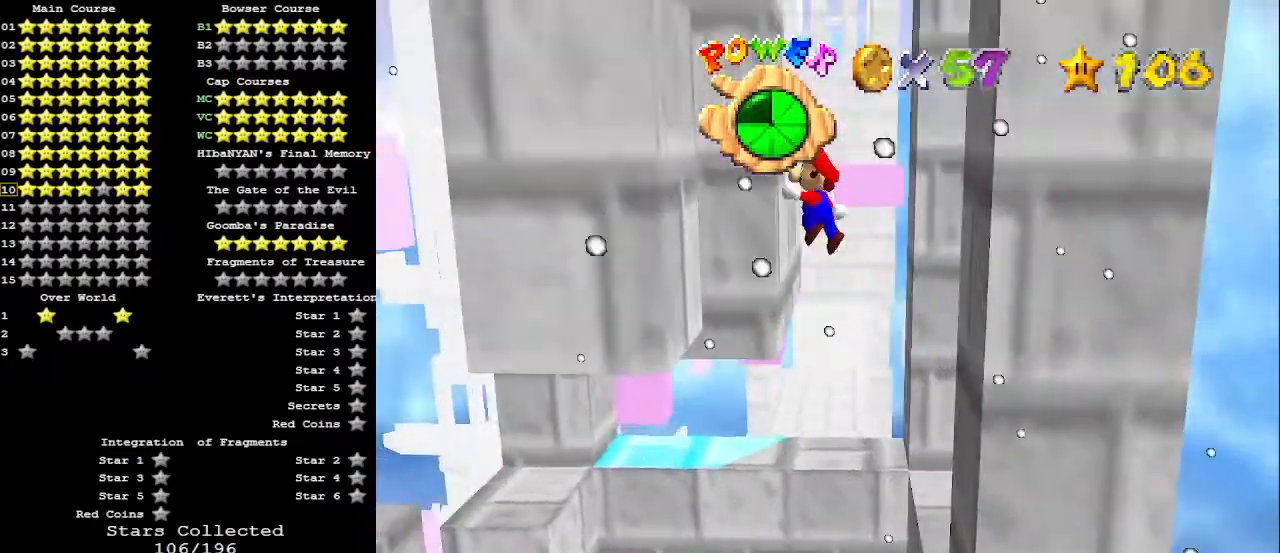
{"buttons": [], "left_stick": "right", "events": [[67, "A", "up"], [300, "left_stick", "right"], [333, "A", "down"], [500, "A", "up"]]}
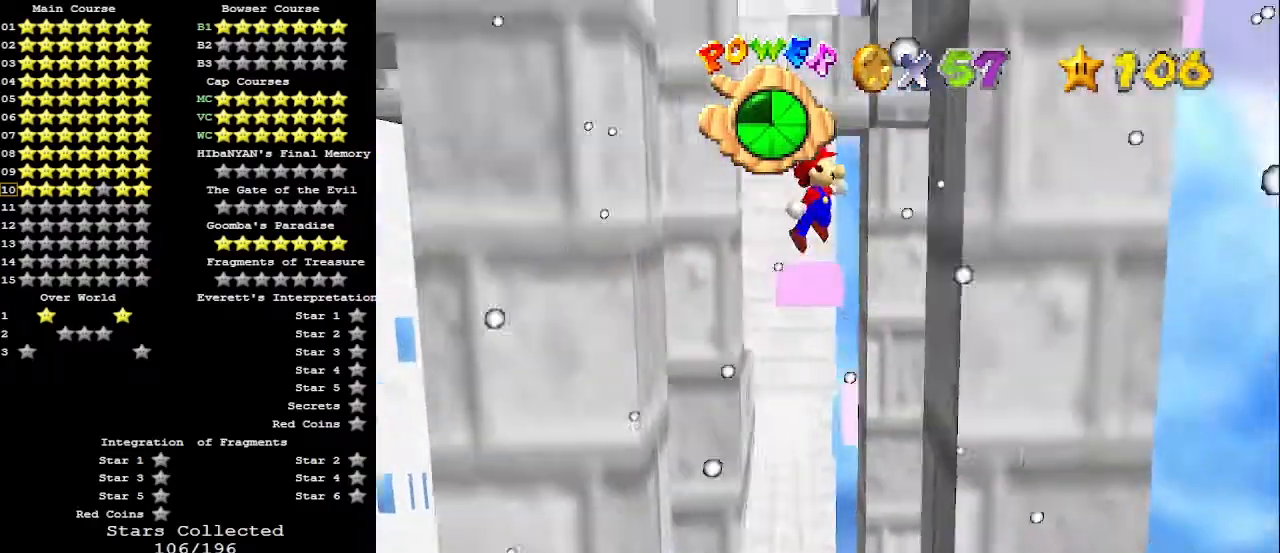
{"buttons": [], "left_stick": "left", "events": [[267, "left_stick", "left"], [300, "A", "down"], [433, "A", "up"]]}
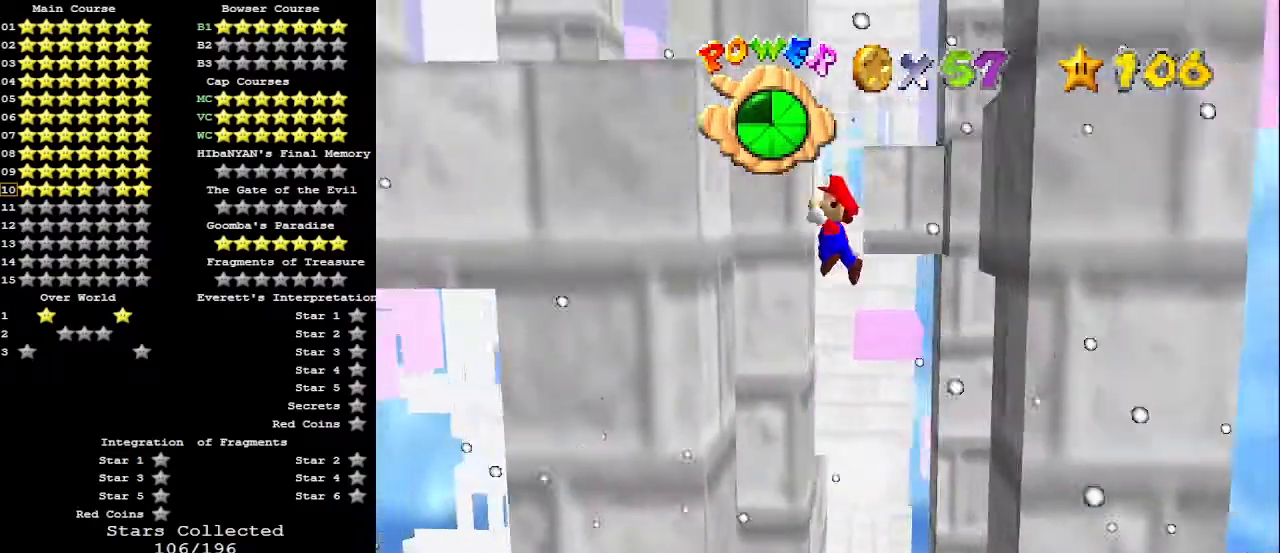
{"buttons": [], "left_stick": "right", "events": [[233, "left_stick", "right"], [267, "A", "down"], [400, "A", "up"]]}
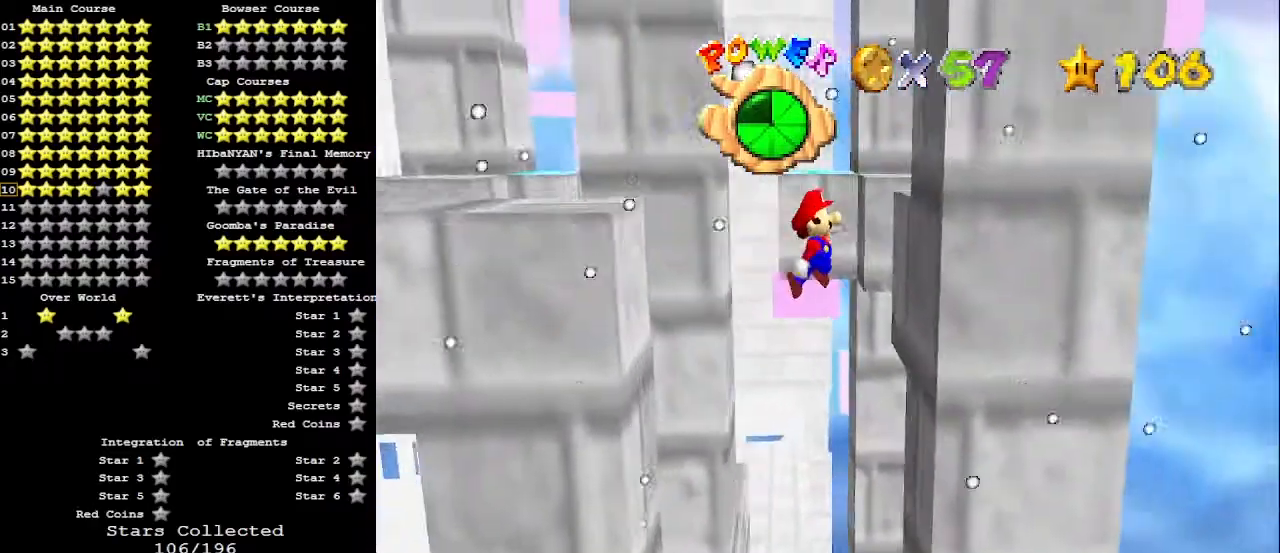
{"buttons": [], "left_stick": "center", "events": [[167, "left_stick", "center"], [233, "A", "down"], [233, "left_stick", "left"], [433, "A", "up"], [433, "left_stick", "center"]]}
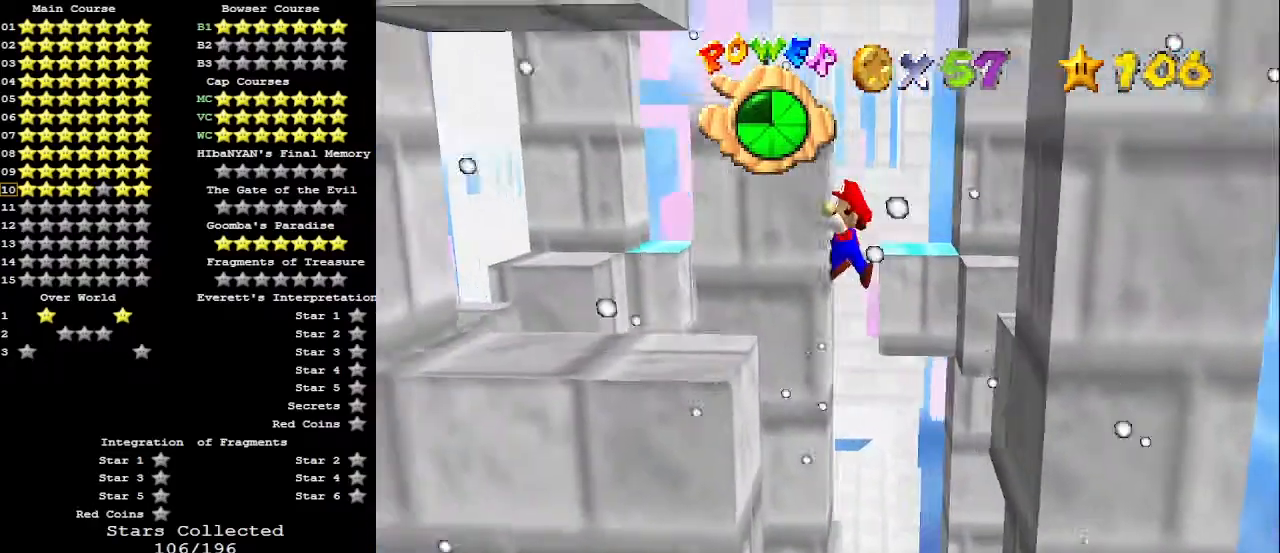
{"buttons": [], "left_stick": "center", "events": [[100, "left_stick", "down-right"], [267, "left_stick", "center"]]}
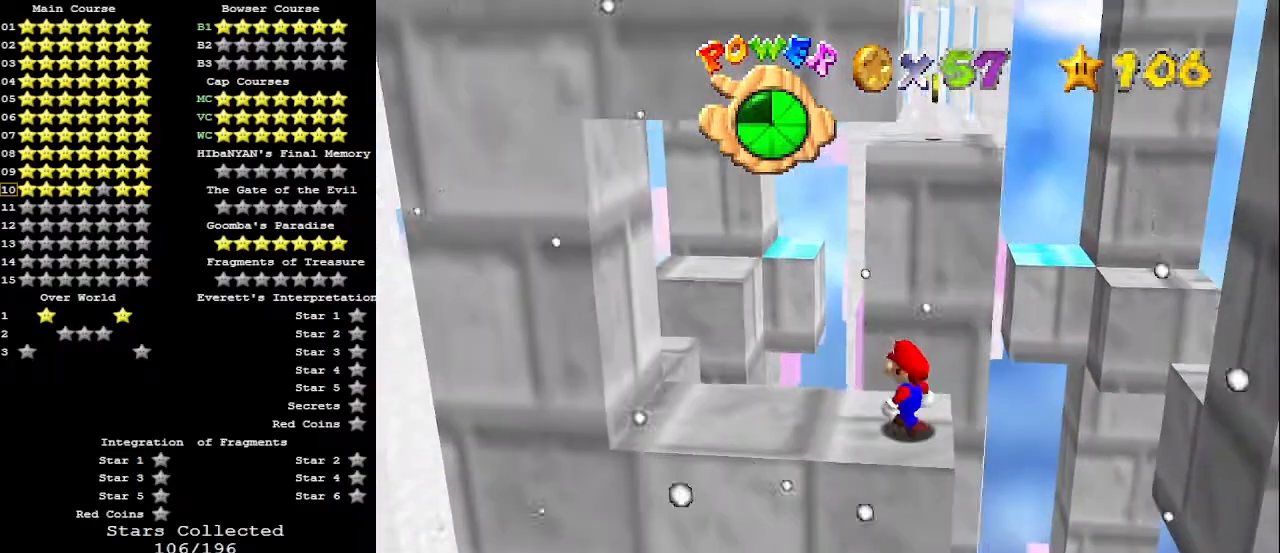
{"buttons": ["A"], "left_stick": "right", "events": [[300, "A", "down"], [467, "left_stick", "right"]]}
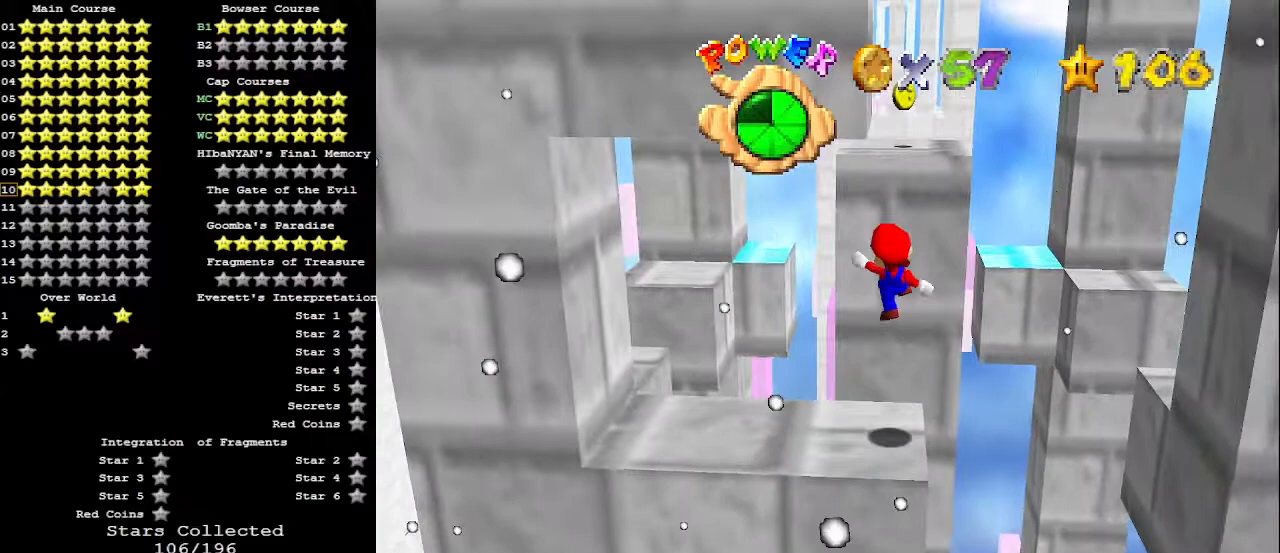
{"buttons": [], "left_stick": "up", "events": [[33, "B", "down"], [67, "A", "up"], [133, "B", "up"], [167, "left_stick", "up"]]}
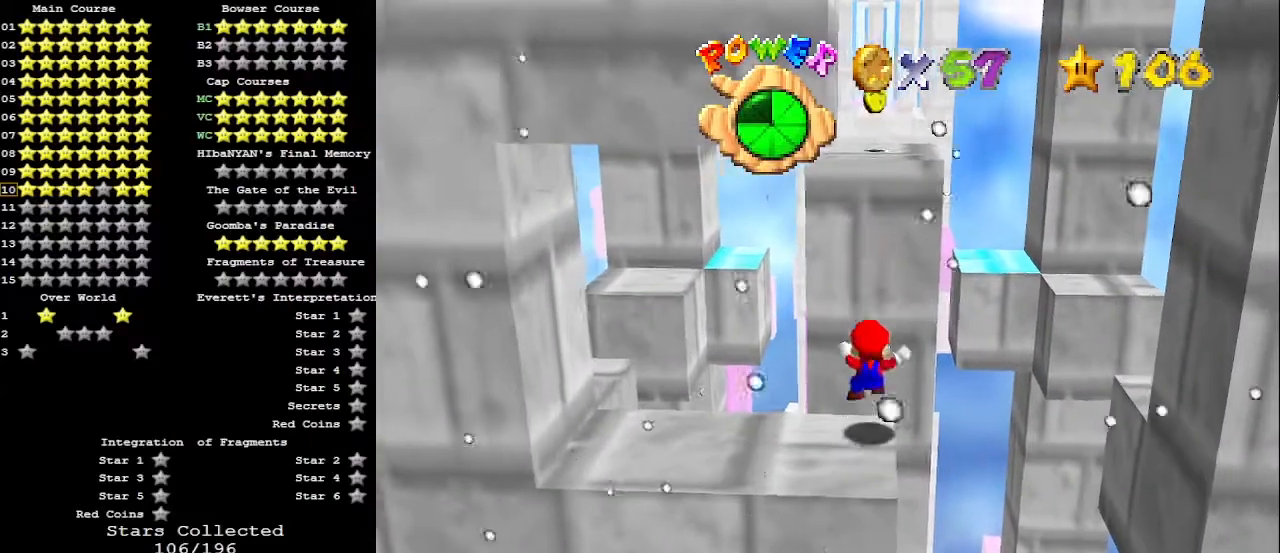
{"buttons": ["A"], "left_stick": "up", "events": [[133, "A", "down"]]}
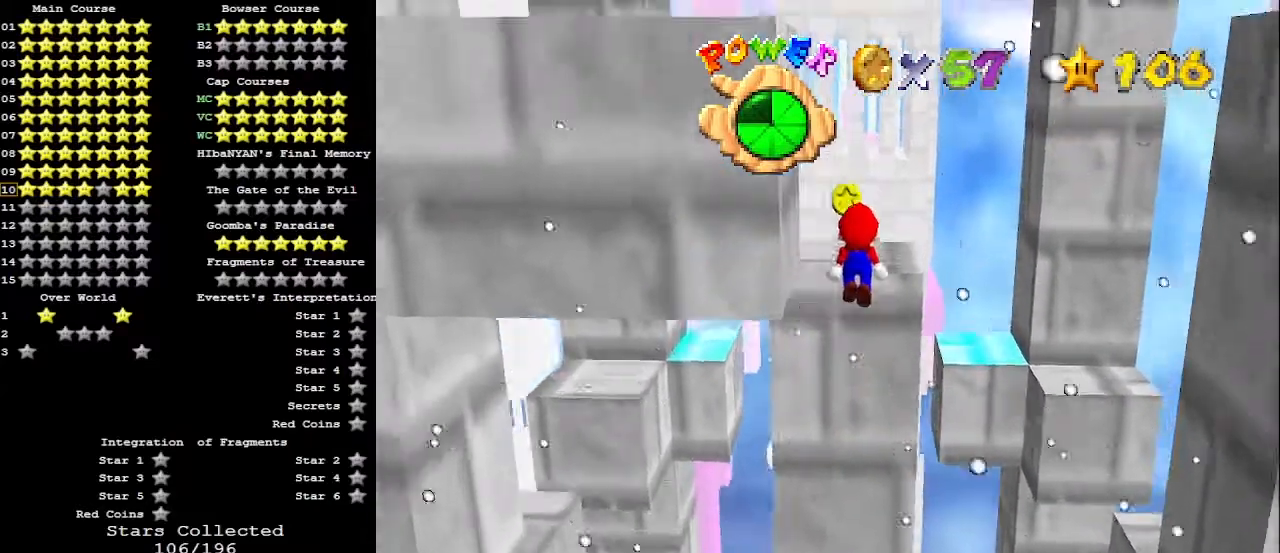
{"buttons": ["A", "C_DOWN"], "left_stick": "up", "events": [[333, "A", "up"], [433, "A", "down"], [467, "C_DOWN", "down"]]}
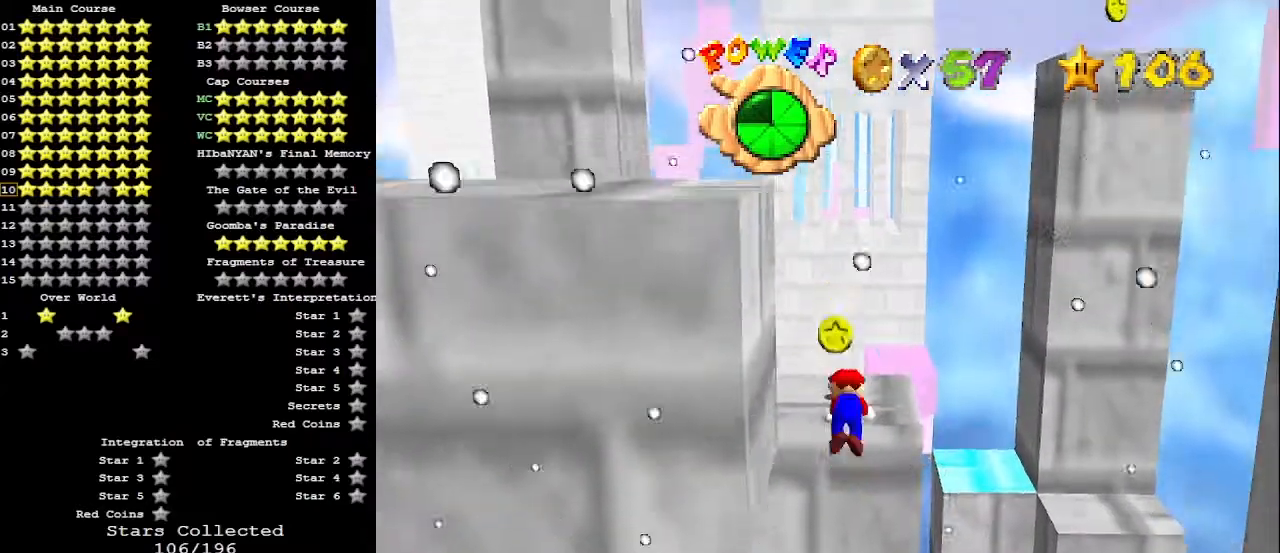
{"buttons": [], "left_stick": "center", "events": [[33, "A", "up"], [67, "C_DOWN", "up"], [67, "C_LEFT", "down"], [200, "C_LEFT", "up"], [200, "left_stick", "center"], [233, "C_LEFT", "down"], [300, "C_LEFT", "up"], [367, "C_LEFT", "down"], [433, "C_LEFT", "up"]]}